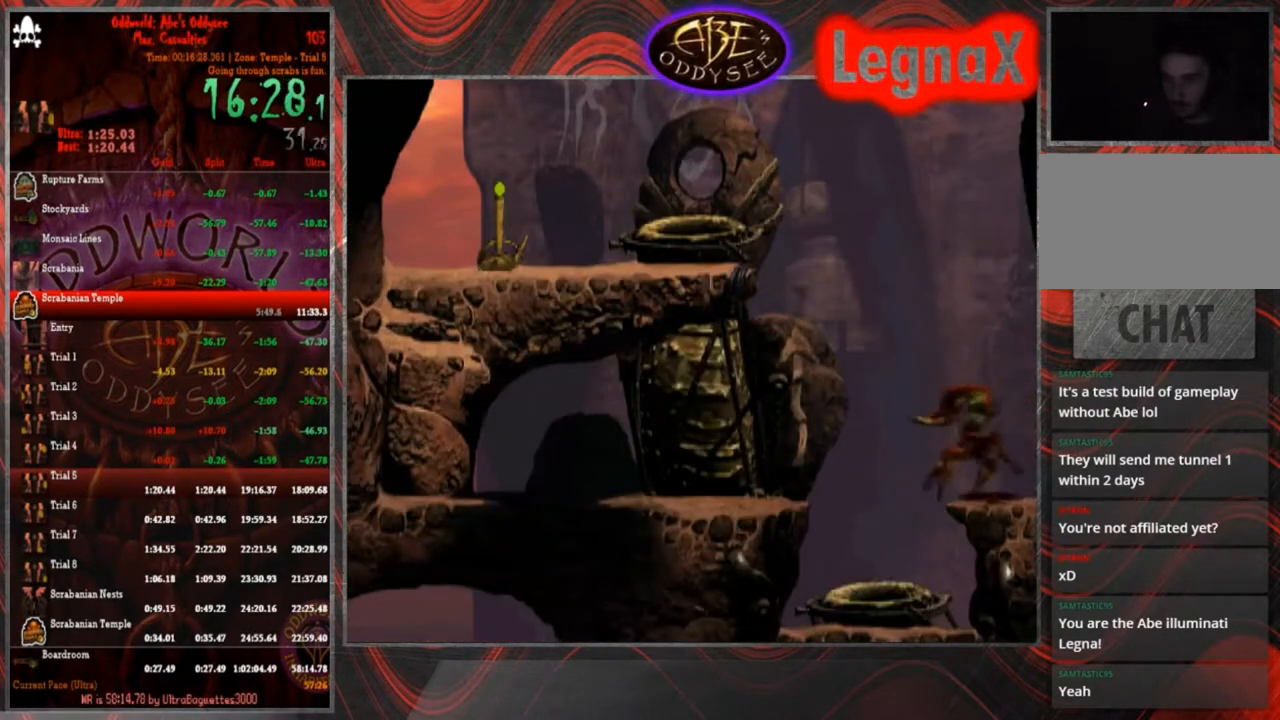
Gameplay with a controller (PlayStation layout); each line is a JSON object with the inputs held at the frame after it. "events" lists button and stick changes between this image and that frame as [ms after this image, input, new state], when the widget could be followed in between. Not read: L3 R3 right_stick.
{"buttons": [], "left_stick": "up", "events": [[367, "left_stick", "up"]]}
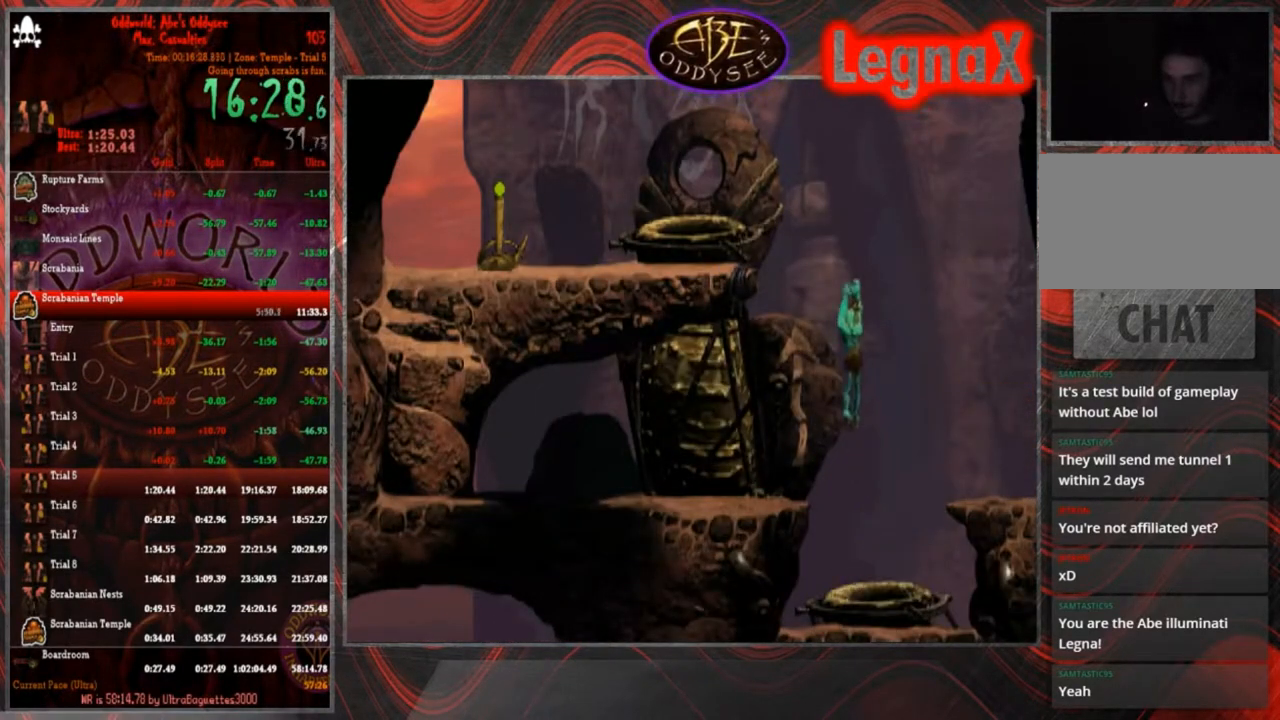
{"buttons": [], "left_stick": "up", "events": []}
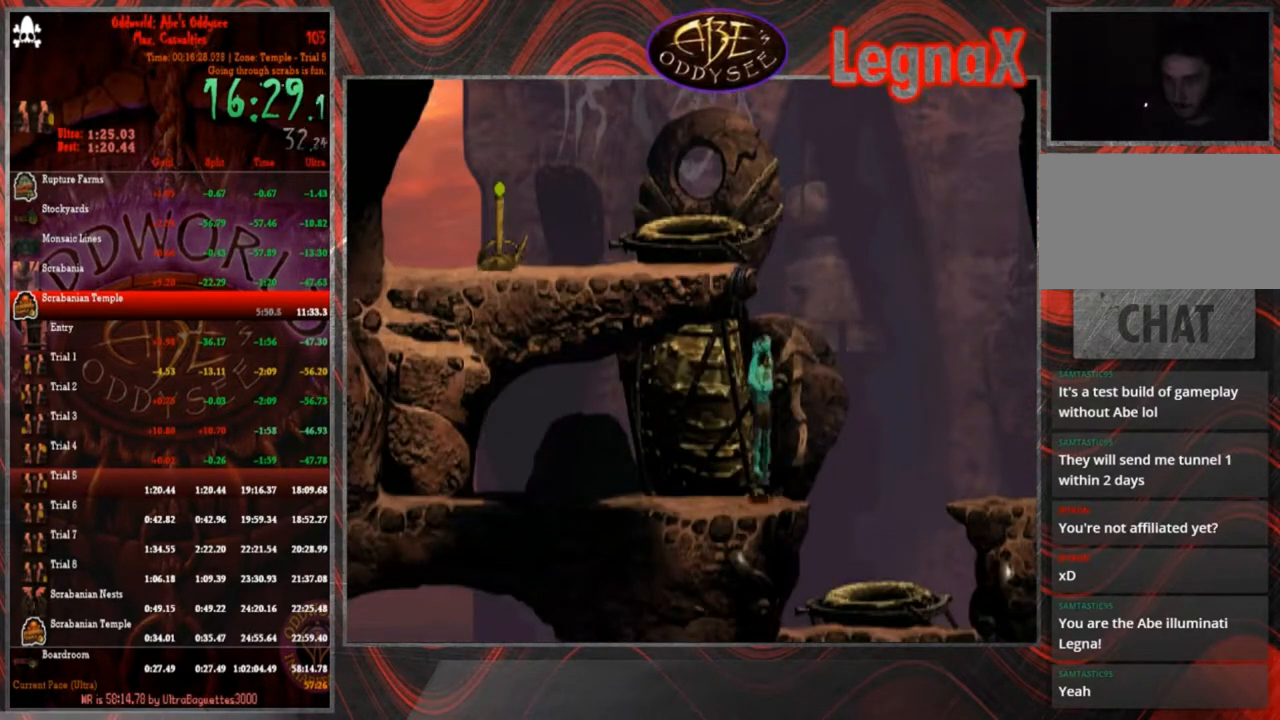
{"buttons": [], "left_stick": "up", "events": []}
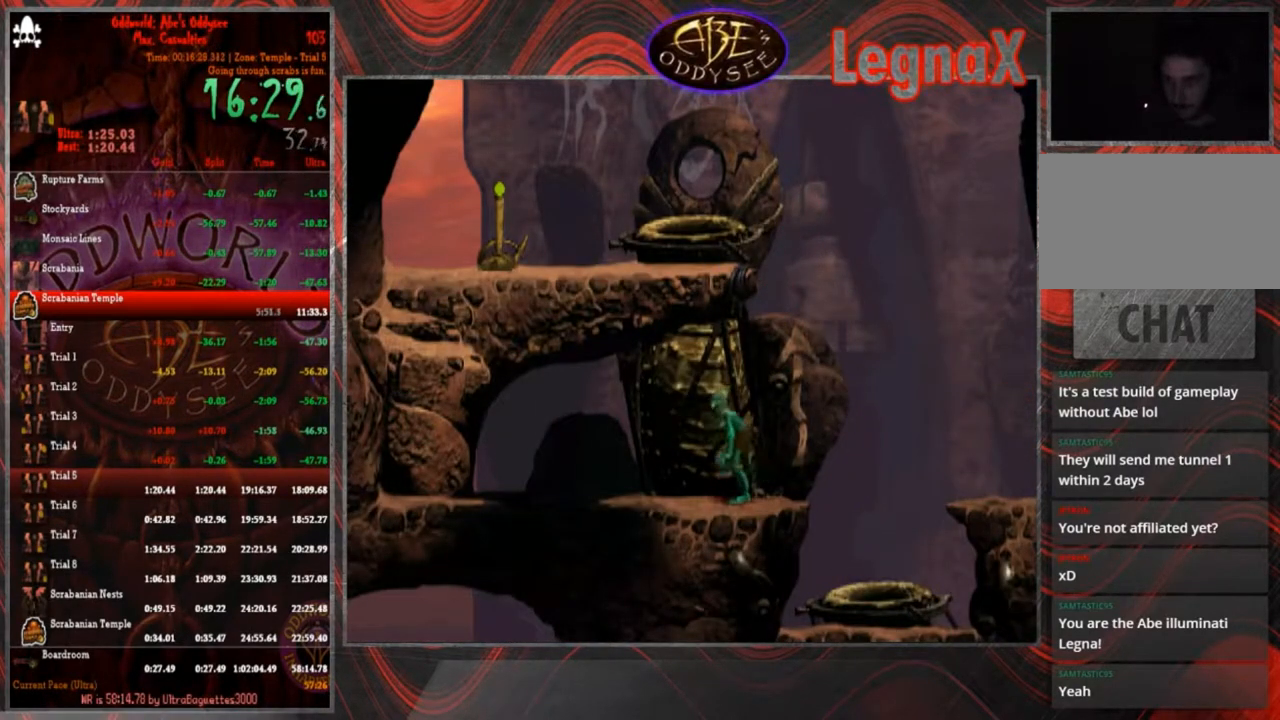
{"buttons": [], "left_stick": "up", "events": []}
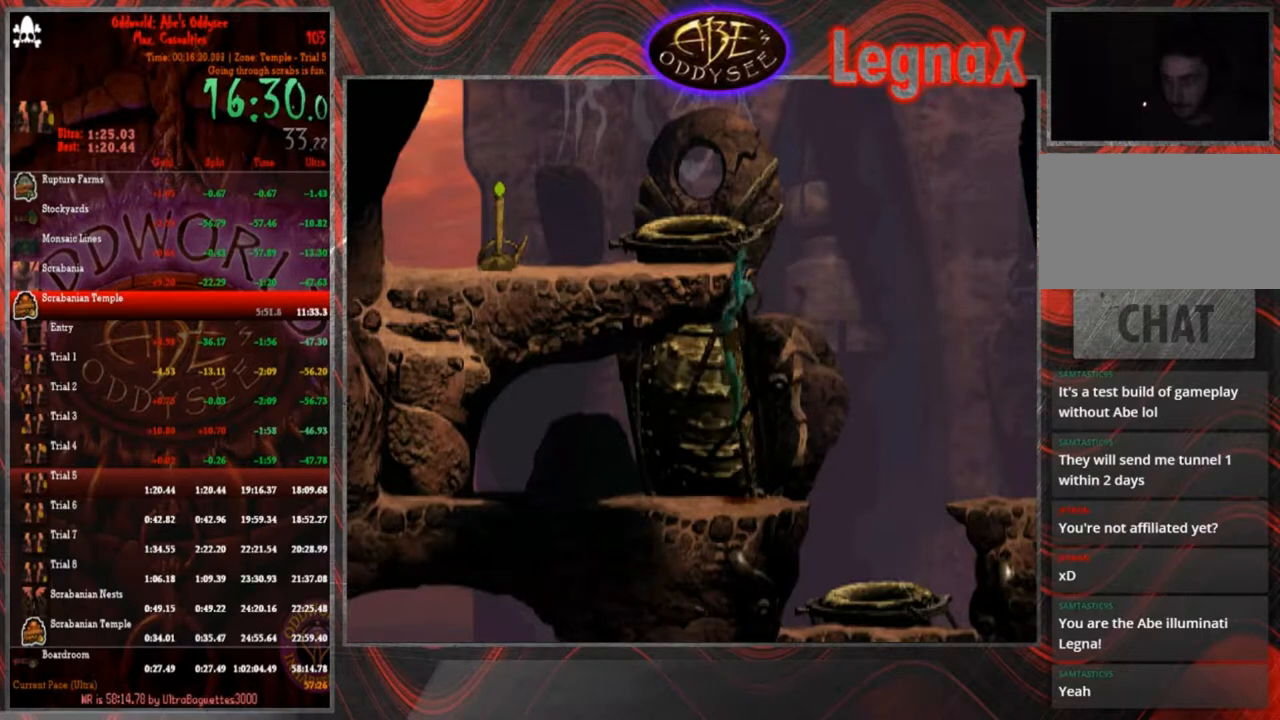
{"buttons": ["R1"], "left_stick": "left", "events": [[300, "left_stick", "center"], [334, "R1", "down"], [434, "left_stick", "left"]]}
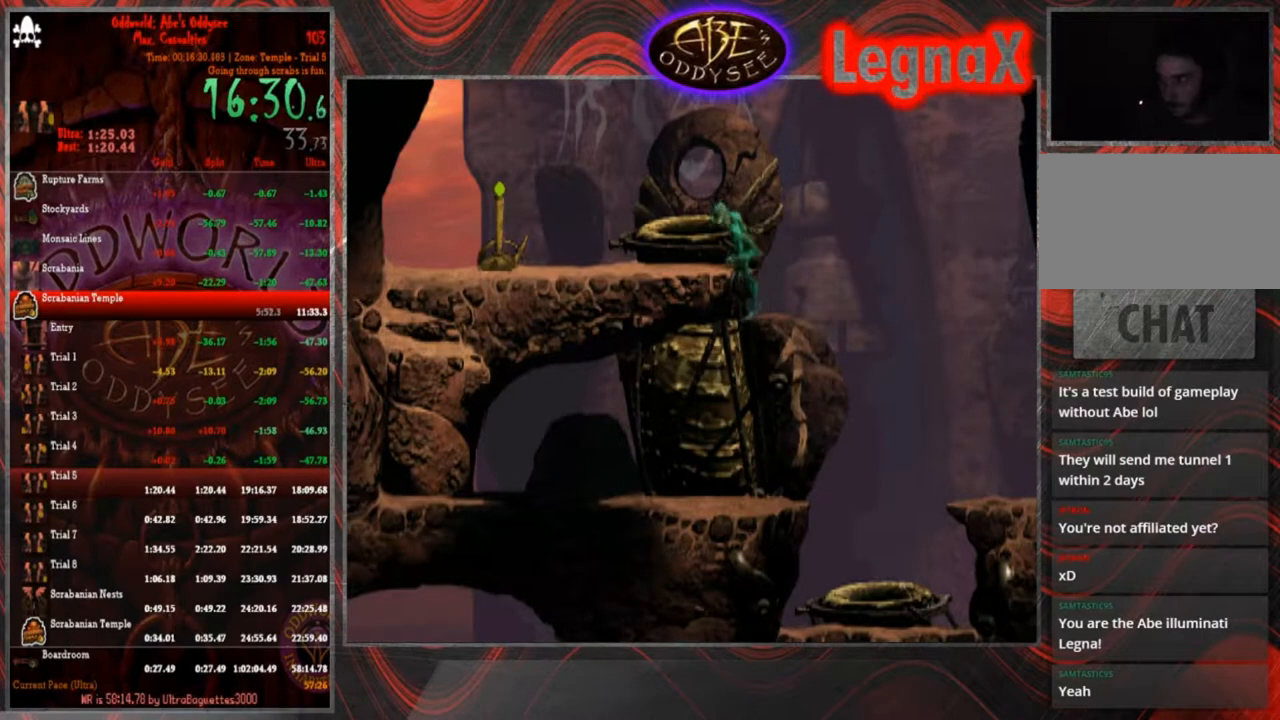
{"buttons": [], "left_stick": "center", "events": [[501, "R1", "up"], [501, "left_stick", "center"]]}
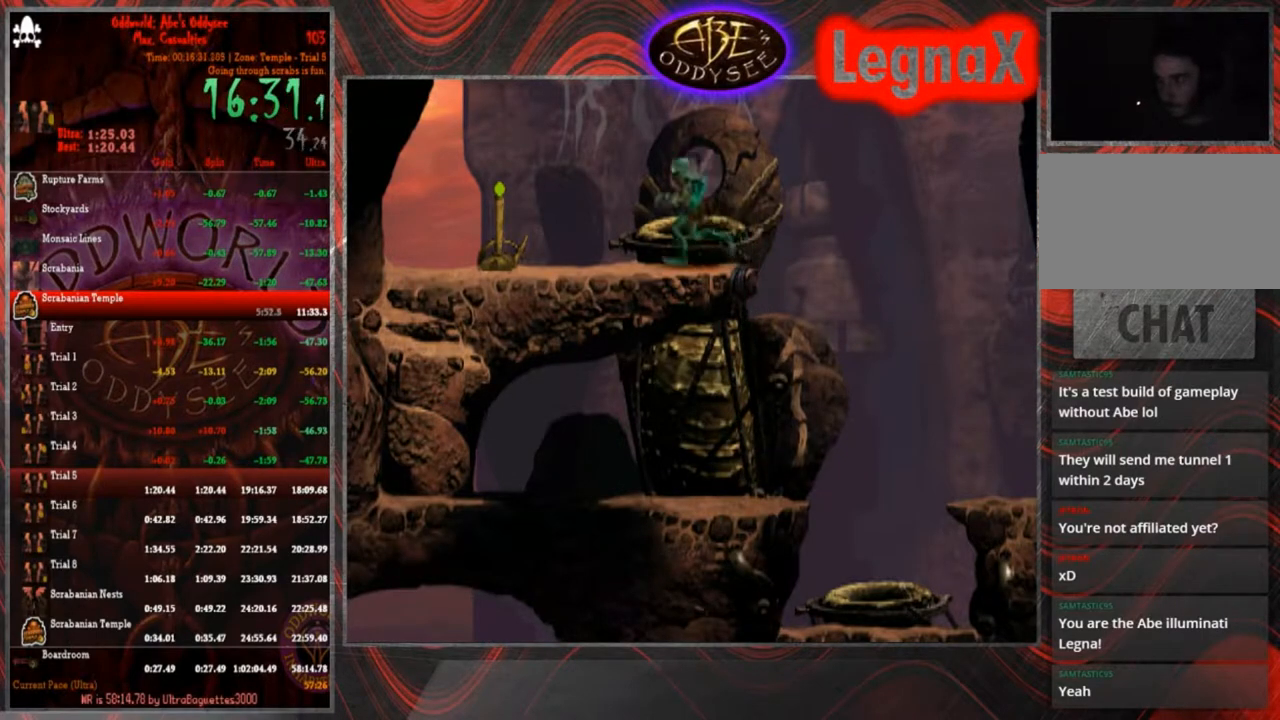
{"buttons": ["SQUARE"], "left_stick": "center", "events": [[133, "SQUARE", "down"], [200, "SQUARE", "up"], [267, "SQUARE", "down"], [334, "SQUARE", "up"], [400, "SQUARE", "down"], [434, "SQUARE", "up"], [500, "SQUARE", "down"]]}
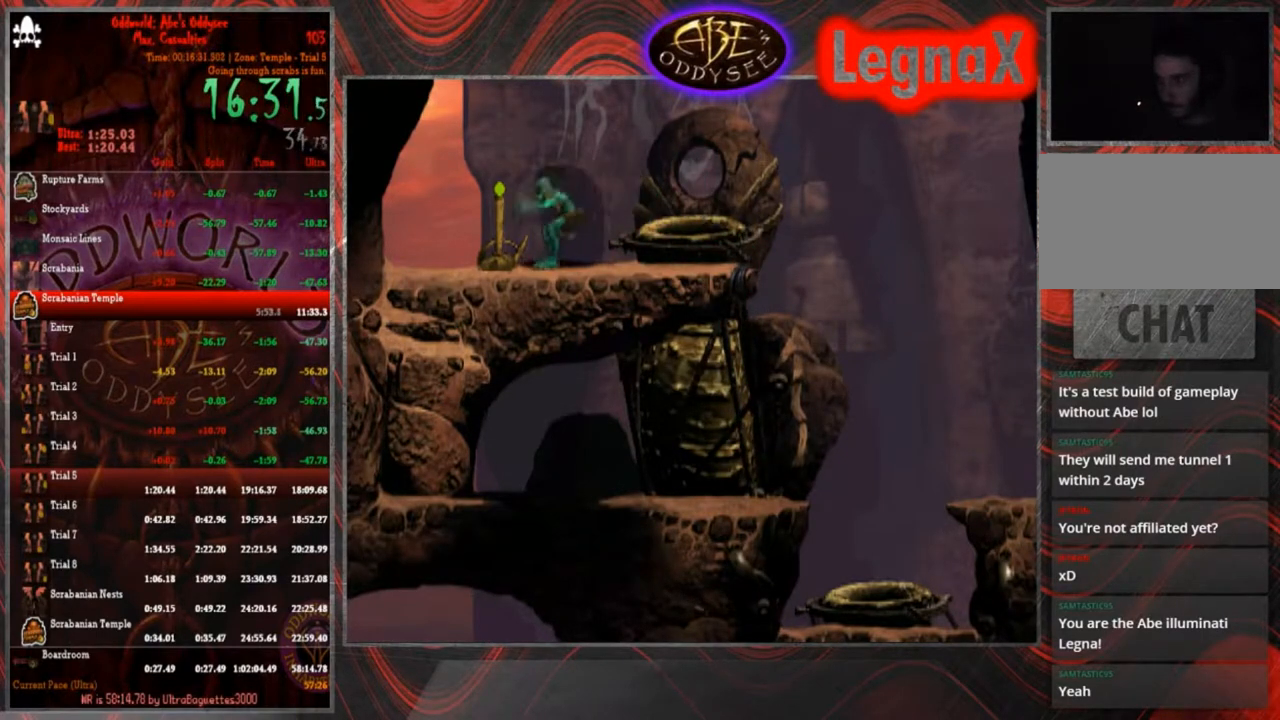
{"buttons": ["R1"], "left_stick": "center", "events": [[67, "SQUARE", "up"], [134, "SQUARE", "down"], [167, "SQUARE", "up"], [234, "SQUARE", "down"], [301, "SQUARE", "up"], [334, "SQUARE", "down"], [434, "SQUARE", "up"], [501, "R1", "down"]]}